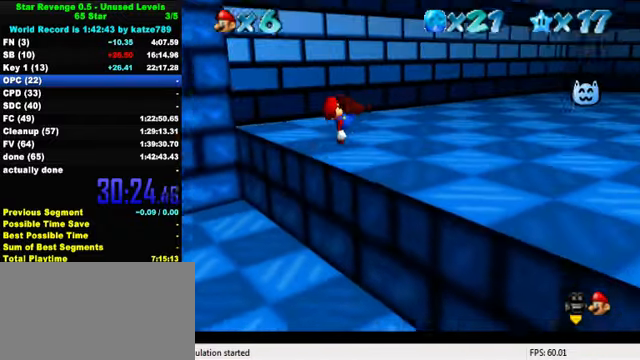
Gameplay with keyboard; each line is a JSON object with the keys held at the frame after it. "events" lists presses ("down") and releases ("up") of "a", "c", "ctrl", "d", "down", "left", "return", "right", "s", "shift", "up", "w", "x" and "y" between this image and that frame as [ms after this image, input, new state], when the widget could be followed in between. No other keys are recorded. Mouse input is not recorded.
{"keys": ["right"], "events": [[67, "ctrl", "up"], [367, "shift", "down"], [433, "shift", "up"]]}
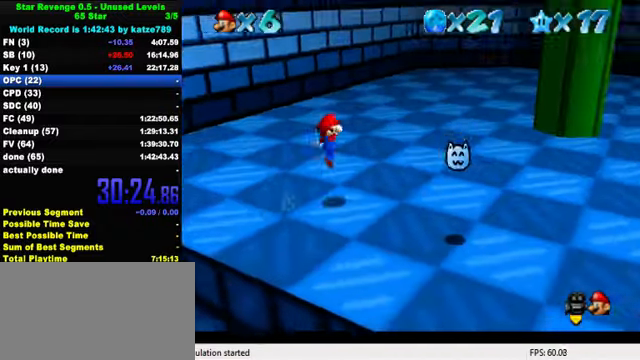
{"keys": ["right"], "events": [[267, "ctrl", "down"], [400, "shift", "down"], [433, "ctrl", "up"], [500, "shift", "up"]]}
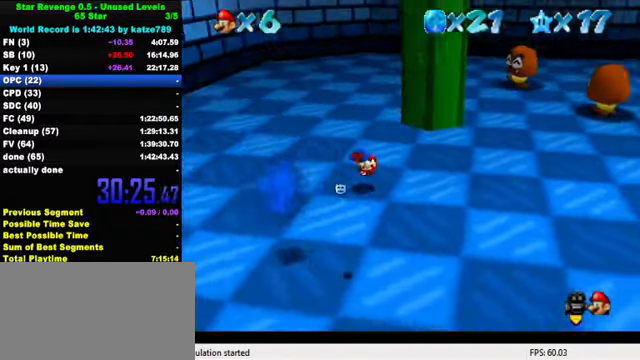
{"keys": ["right", "up"], "events": [[67, "shift", "down"], [133, "shift", "up"], [466, "up", "down"]]}
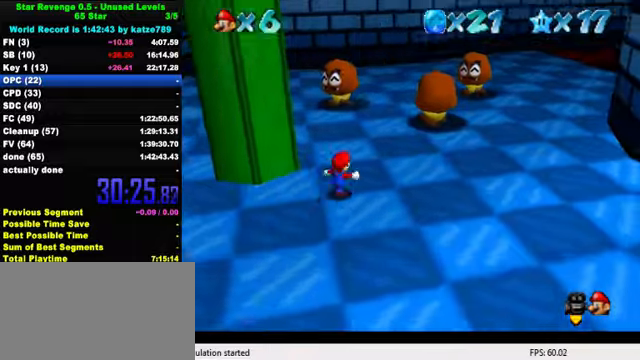
{"keys": ["up"], "events": [[300, "right", "up"]]}
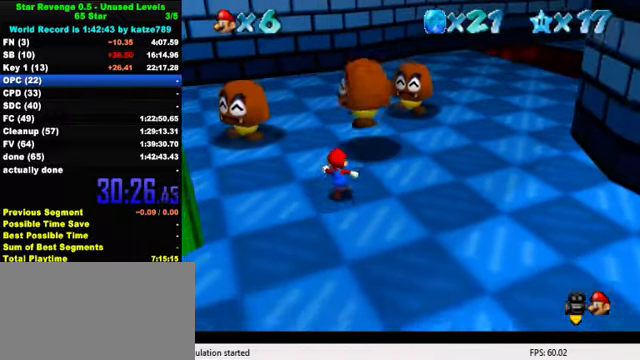
{"keys": ["right", "up"], "events": [[133, "shift", "down"], [166, "y", "down"], [333, "shift", "up"], [333, "y", "up"], [466, "right", "down"]]}
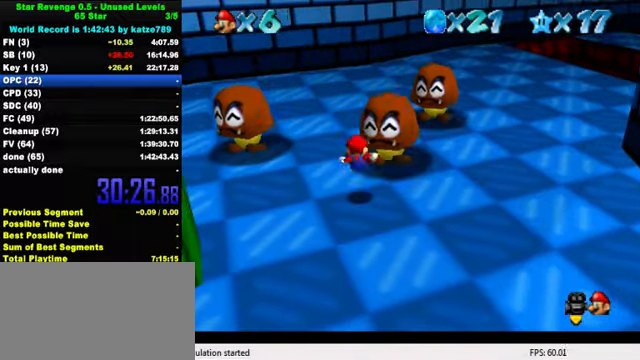
{"keys": ["up"], "events": [[133, "right", "up"]]}
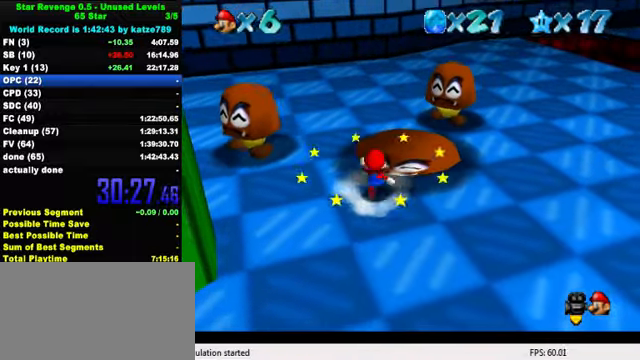
{"keys": ["left"], "events": [[133, "right", "down"], [166, "shift", "down"], [233, "right", "up"], [266, "up", "up"], [300, "shift", "up"], [333, "ctrl", "down"], [400, "left", "down"], [433, "ctrl", "up"]]}
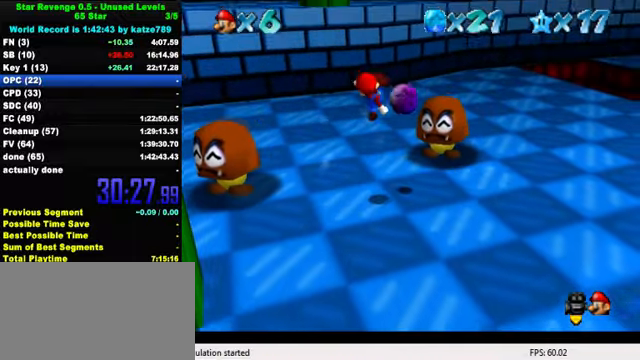
{"keys": ["right", "shift"], "events": [[66, "d", "down"], [66, "left", "up"], [133, "d", "up"], [166, "d", "down"], [200, "right", "down"], [200, "up", "down"], [300, "d", "up"], [466, "up", "up"], [500, "shift", "down"]]}
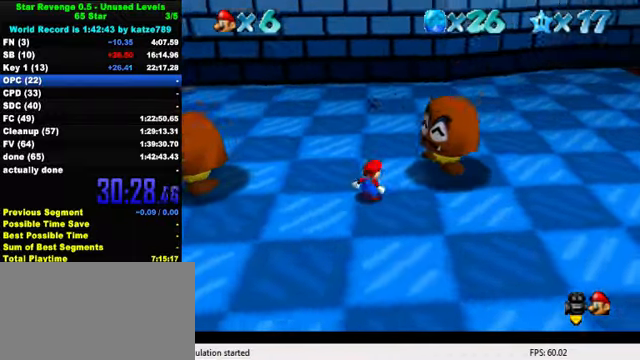
{"keys": ["right", "up"], "events": [[66, "y", "down"], [200, "shift", "up"], [233, "y", "up"], [500, "up", "down"]]}
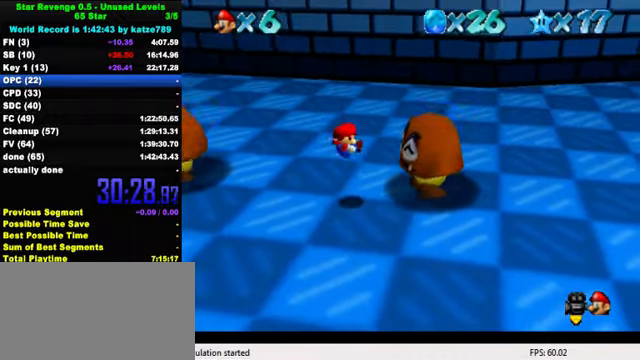
{"keys": ["d", "right", "up"], "events": [[266, "right", "up"], [433, "d", "down"], [500, "right", "down"]]}
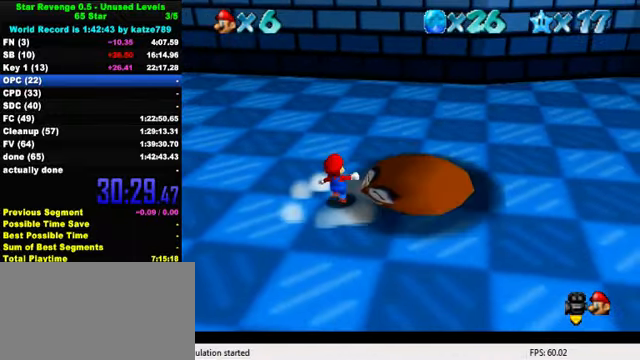
{"keys": ["d", "down"], "events": [[33, "d", "up"], [100, "d", "down"], [166, "up", "up"], [233, "d", "up"], [300, "d", "down"], [400, "down", "down"], [433, "d", "up"], [500, "d", "down"], [500, "right", "up"]]}
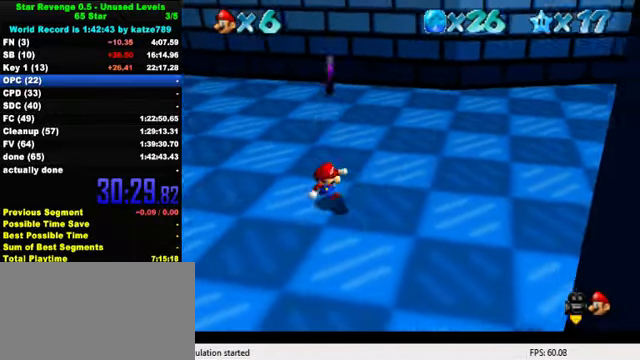
{"keys": ["left"], "events": [[66, "d", "up"], [66, "down", "up"], [200, "left", "down"], [400, "d", "down"], [400, "w", "down"], [500, "d", "up"], [500, "w", "up"]]}
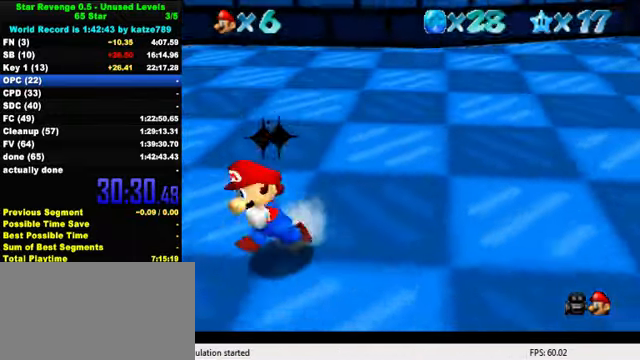
{"keys": ["ctrl", "shift", "up"], "events": [[66, "d", "down"], [66, "s", "down"], [66, "up", "down"], [200, "d", "up"], [200, "s", "up"], [233, "left", "up"], [433, "ctrl", "down"], [433, "shift", "down"]]}
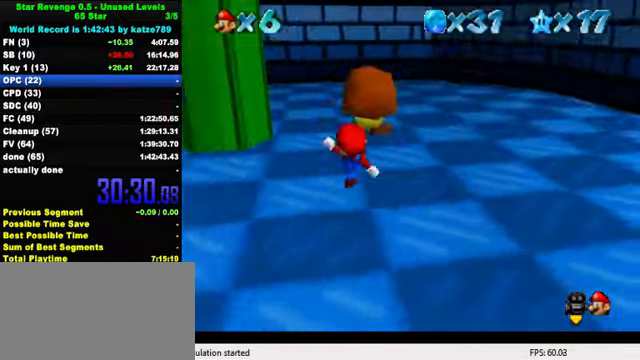
{"keys": ["up"], "events": [[100, "ctrl", "up"], [100, "shift", "up"], [300, "d", "down"], [400, "d", "up"]]}
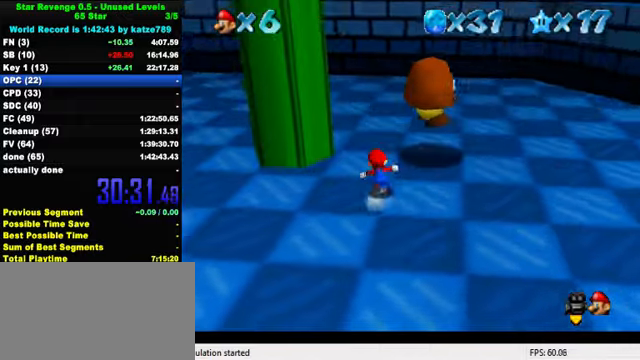
{"keys": ["right"], "events": [[67, "right", "down"], [200, "shift", "down"], [234, "y", "down"], [367, "shift", "up"], [400, "y", "up"], [500, "up", "up"]]}
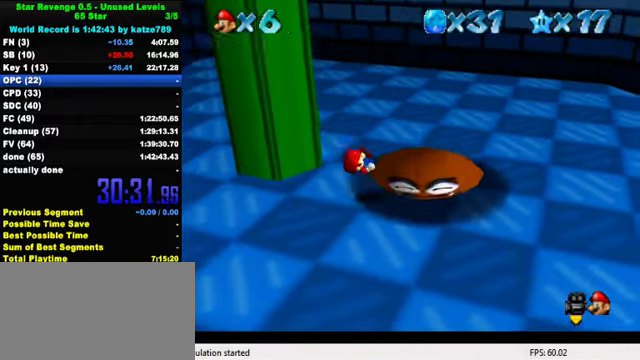
{"keys": ["right"], "events": [[300, "right", "up"], [500, "right", "down"]]}
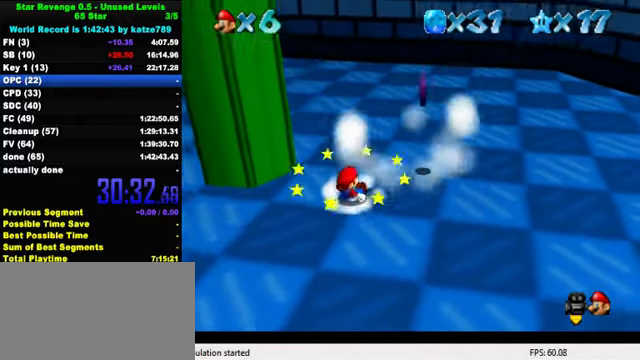
{"keys": ["right", "up"], "events": [[434, "up", "down"]]}
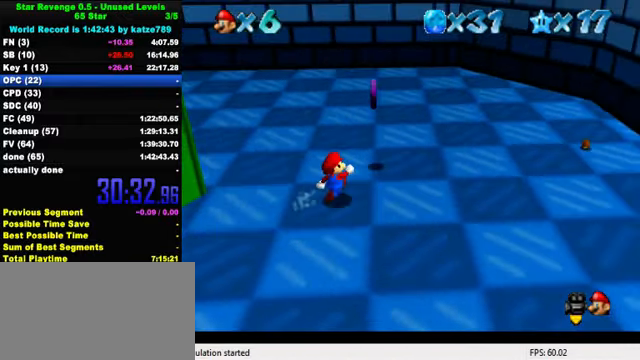
{"keys": ["right", "up"], "events": [[100, "right", "up"], [200, "right", "down"], [367, "ctrl", "down"], [367, "shift", "down"], [467, "ctrl", "up"], [467, "shift", "up"]]}
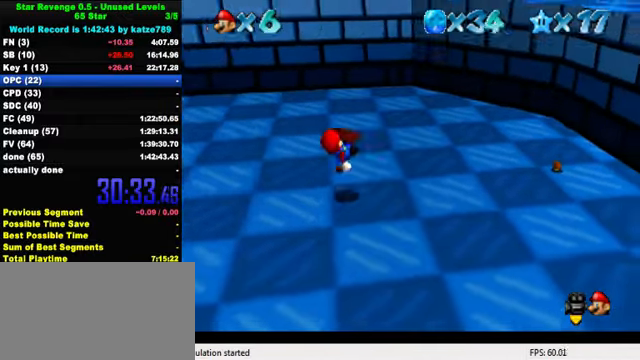
{"keys": ["a", "right", "up"], "events": [[300, "shift", "down"], [400, "shift", "up"], [467, "a", "down"]]}
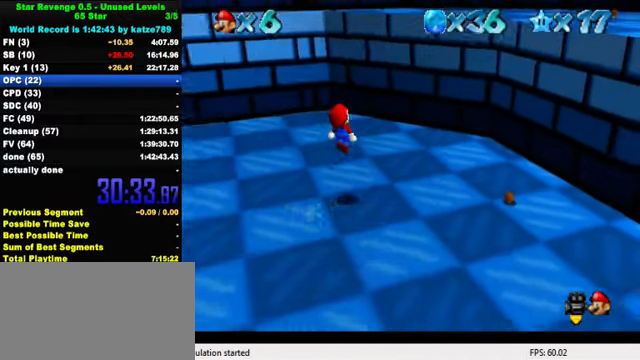
{"keys": ["right", "shift", "up"], "events": [[34, "a", "up"], [67, "a", "down"], [67, "up", "up"], [234, "a", "up"], [434, "shift", "down"], [467, "up", "down"]]}
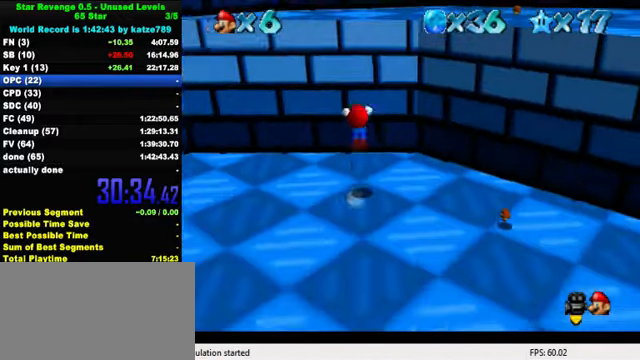
{"keys": ["up"], "events": [[67, "a", "down"], [67, "up", "up"], [134, "a", "up"], [234, "a", "down"], [300, "up", "down"], [334, "a", "up"], [334, "shift", "up"], [434, "right", "up"]]}
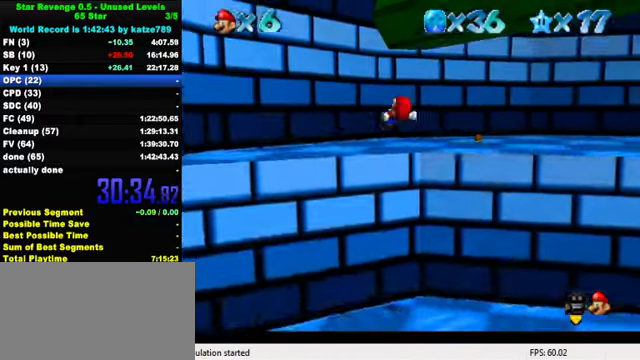
{"keys": ["left", "shift", "up"], "events": [[400, "left", "down"], [467, "shift", "down"]]}
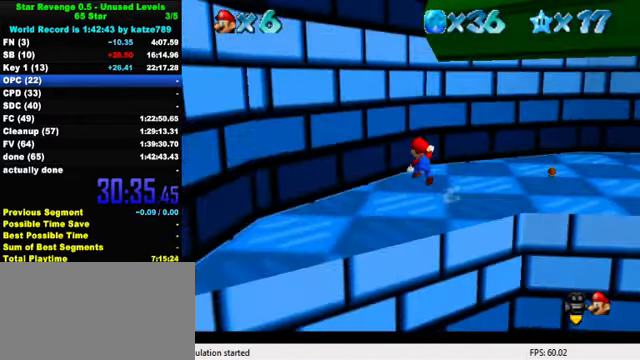
{"keys": ["right", "shift", "up"], "events": [[67, "left", "up"], [200, "shift", "up"], [267, "right", "down"], [367, "shift", "down"]]}
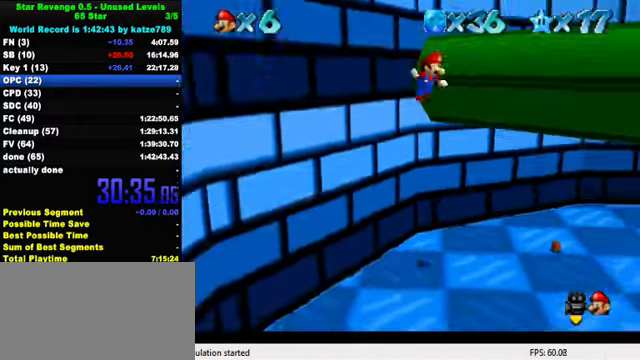
{"keys": ["right", "up"], "events": [[100, "a", "down"], [167, "a", "up"], [267, "a", "down"], [434, "a", "up"], [434, "shift", "up"]]}
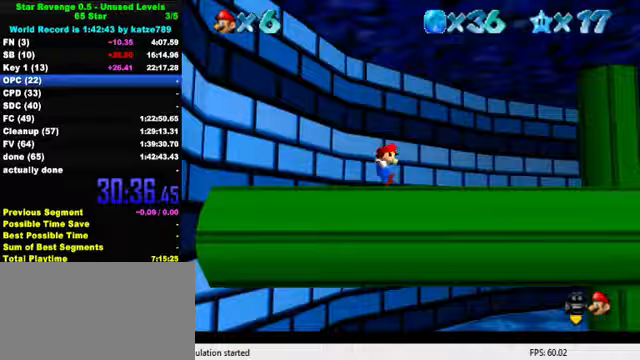
{"keys": ["a"], "events": [[33, "right", "up"], [33, "up", "up"], [67, "w", "down"], [133, "w", "up"], [233, "a", "down"], [333, "a", "up"], [400, "a", "down"]]}
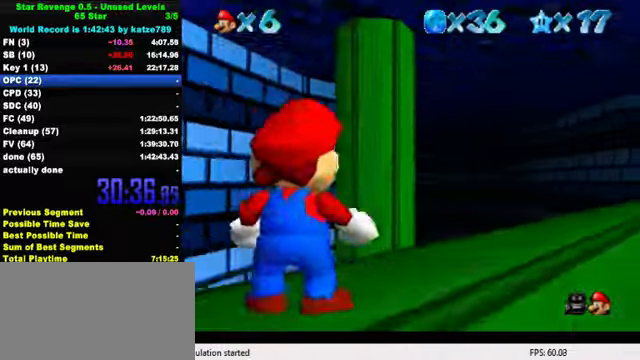
{"keys": ["up"], "events": [[67, "a", "up"], [133, "right", "down"], [200, "up", "down"], [267, "right", "up"]]}
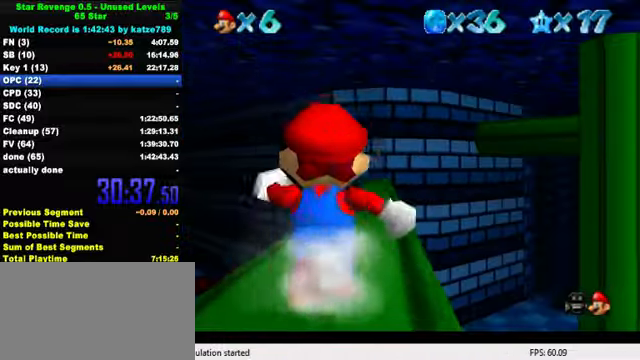
{"keys": ["right", "up"], "events": [[200, "shift", "down"], [333, "shift", "up"], [400, "right", "down"]]}
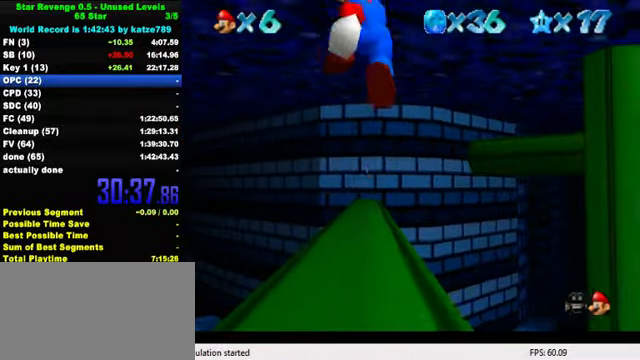
{"keys": ["up"], "events": [[167, "right", "up"]]}
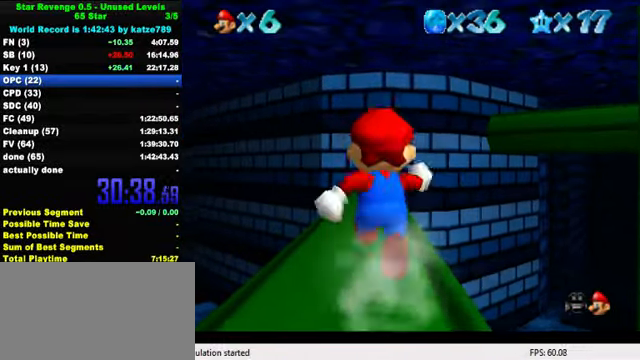
{"keys": ["up"], "events": [[33, "shift", "down"], [167, "shift", "up"], [200, "ctrl", "down"], [367, "ctrl", "up"]]}